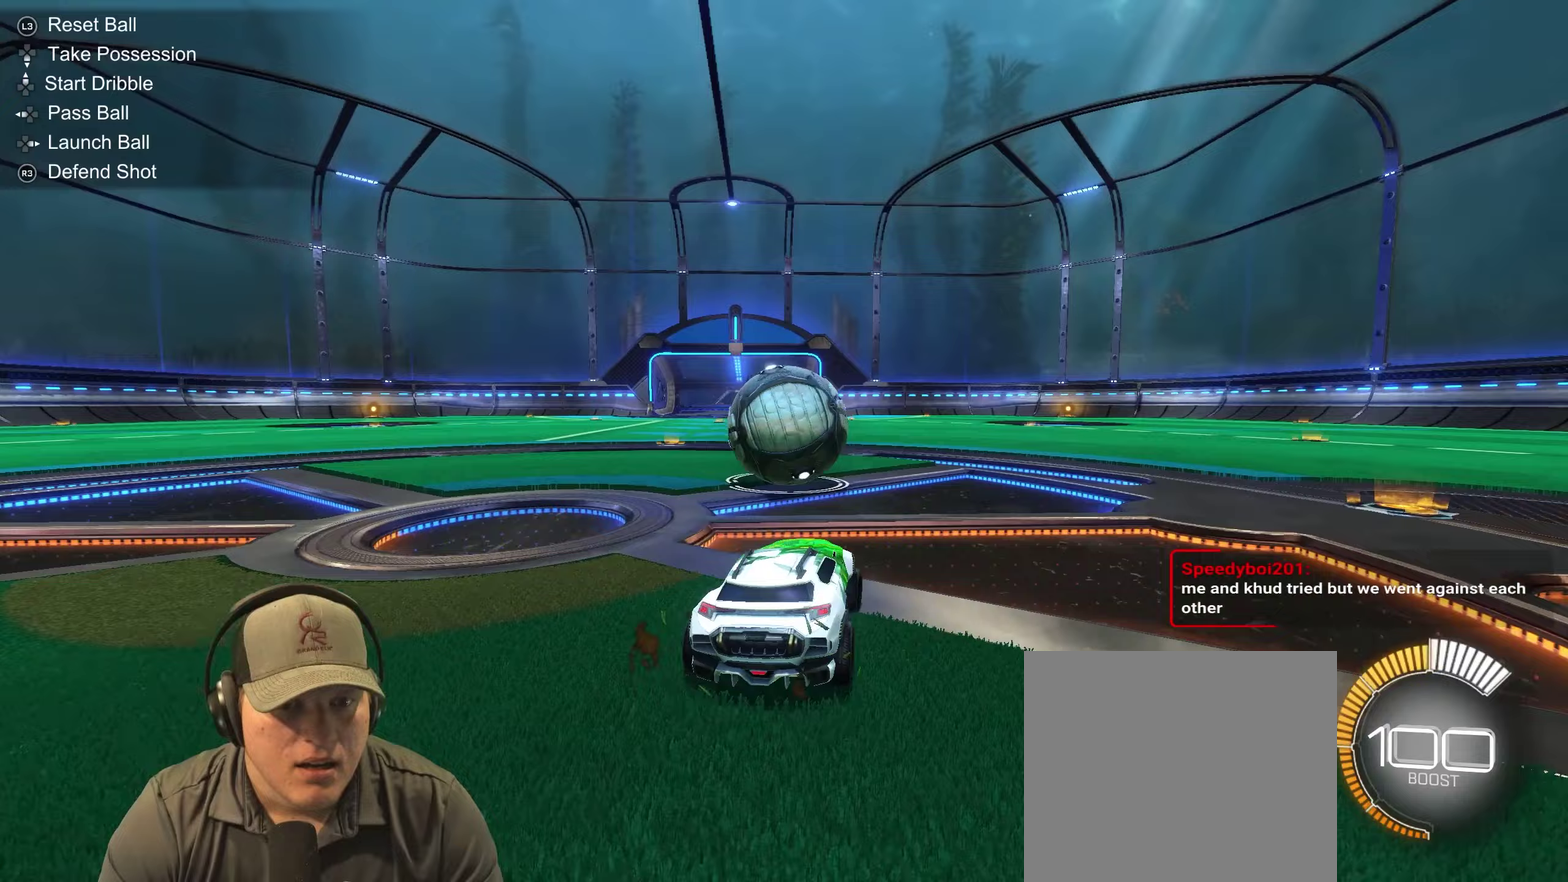
Gameplay with a controller (PlayStation layout); each line is a JSON object with the inputs held at the frame after it. "events" lists button and stick changes between this image and that frame as [ms after this image, input, new state], when the widget could be followed in between. Not read: L3 R3.
{"buttons": ["CROSS"], "left_stick": "down", "right_stick": "center", "events": [[117, "left_stick", "left"], [317, "left_stick", "center"], [367, "CROSS", "down"], [400, "left_stick", "down"], [417, "R2", "up"]]}
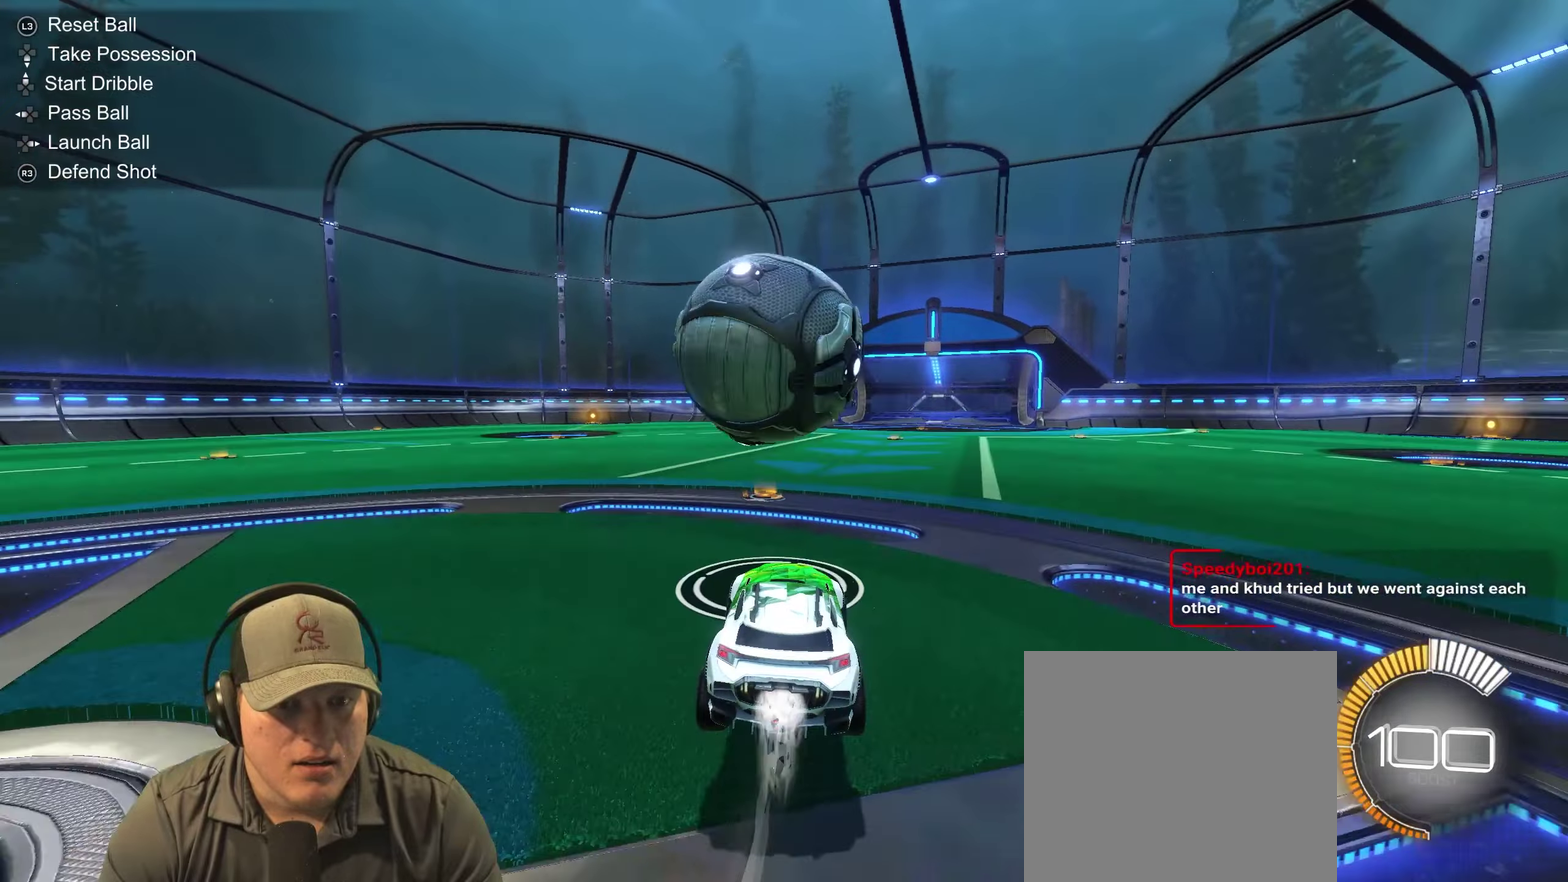
{"buttons": ["R2"], "left_stick": "down", "right_stick": "center", "events": [[33, "CROSS", "up"], [83, "left_stick", "left"], [100, "R2", "down"], [167, "left_stick", "up-left"], [317, "left_stick", "up"], [483, "left_stick", "down"]]}
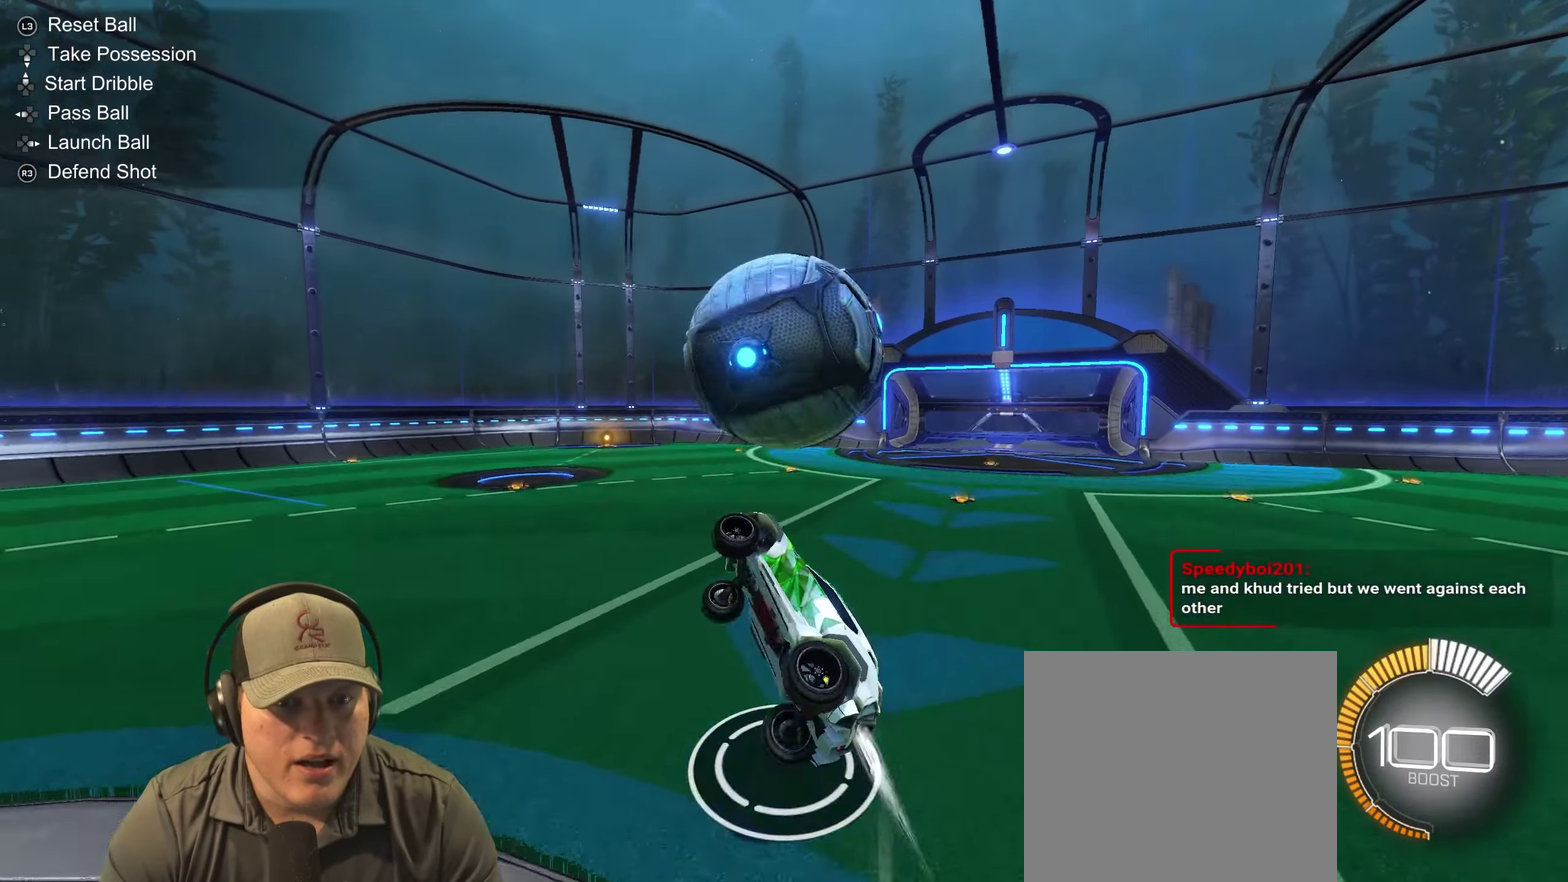
{"buttons": ["R2"], "left_stick": "right", "right_stick": "center", "events": [[67, "left_stick", "left"], [133, "left_stick", "up-left"], [250, "left_stick", "up"], [350, "left_stick", "up-right"], [400, "left_stick", "center"], [467, "left_stick", "right"]]}
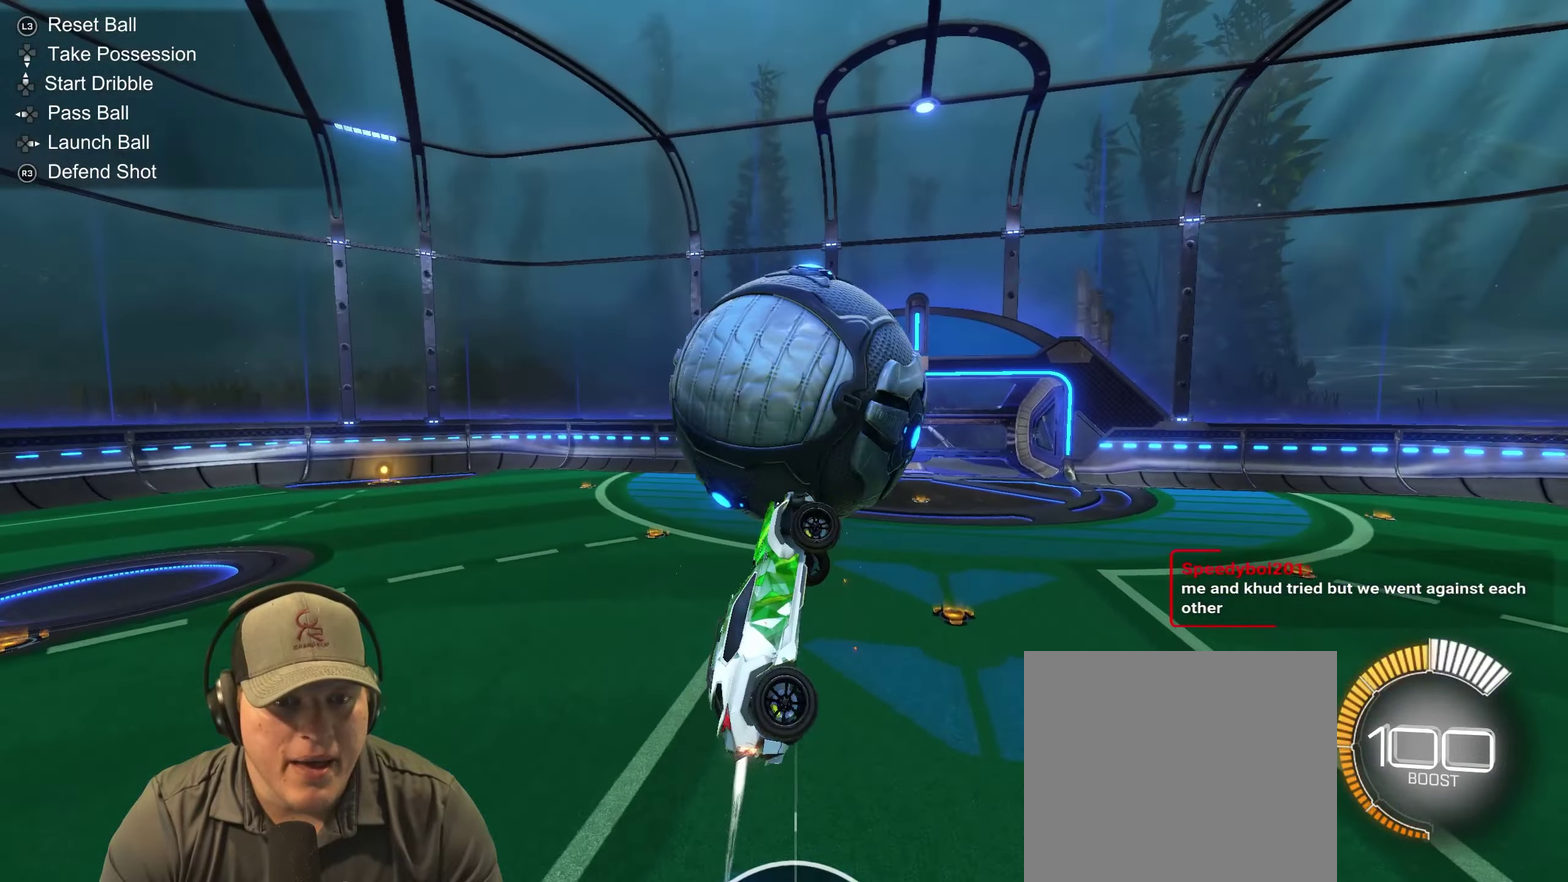
{"buttons": [], "left_stick": "down", "right_stick": "center", "events": [[50, "left_stick", "center"], [117, "left_stick", "down-left"], [267, "left_stick", "down-right"], [333, "R2", "up"], [333, "left_stick", "down"]]}
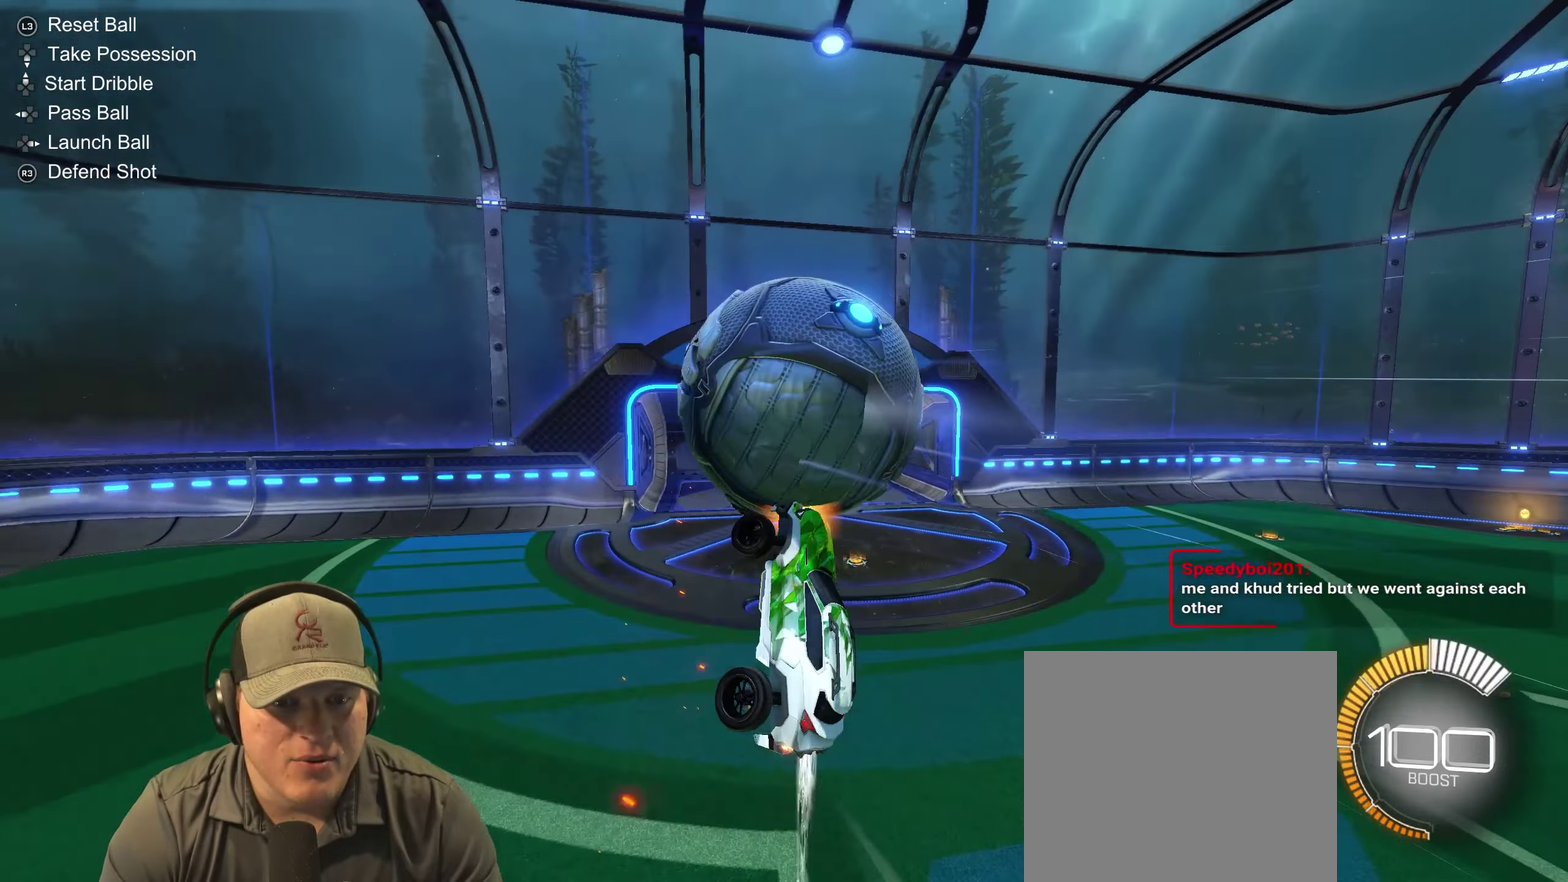
{"buttons": ["R2"], "left_stick": "down-left", "right_stick": "center", "events": [[33, "left_stick", "center"], [83, "R2", "down"], [117, "left_stick", "up-left"], [433, "left_stick", "center"], [500, "left_stick", "down-left"]]}
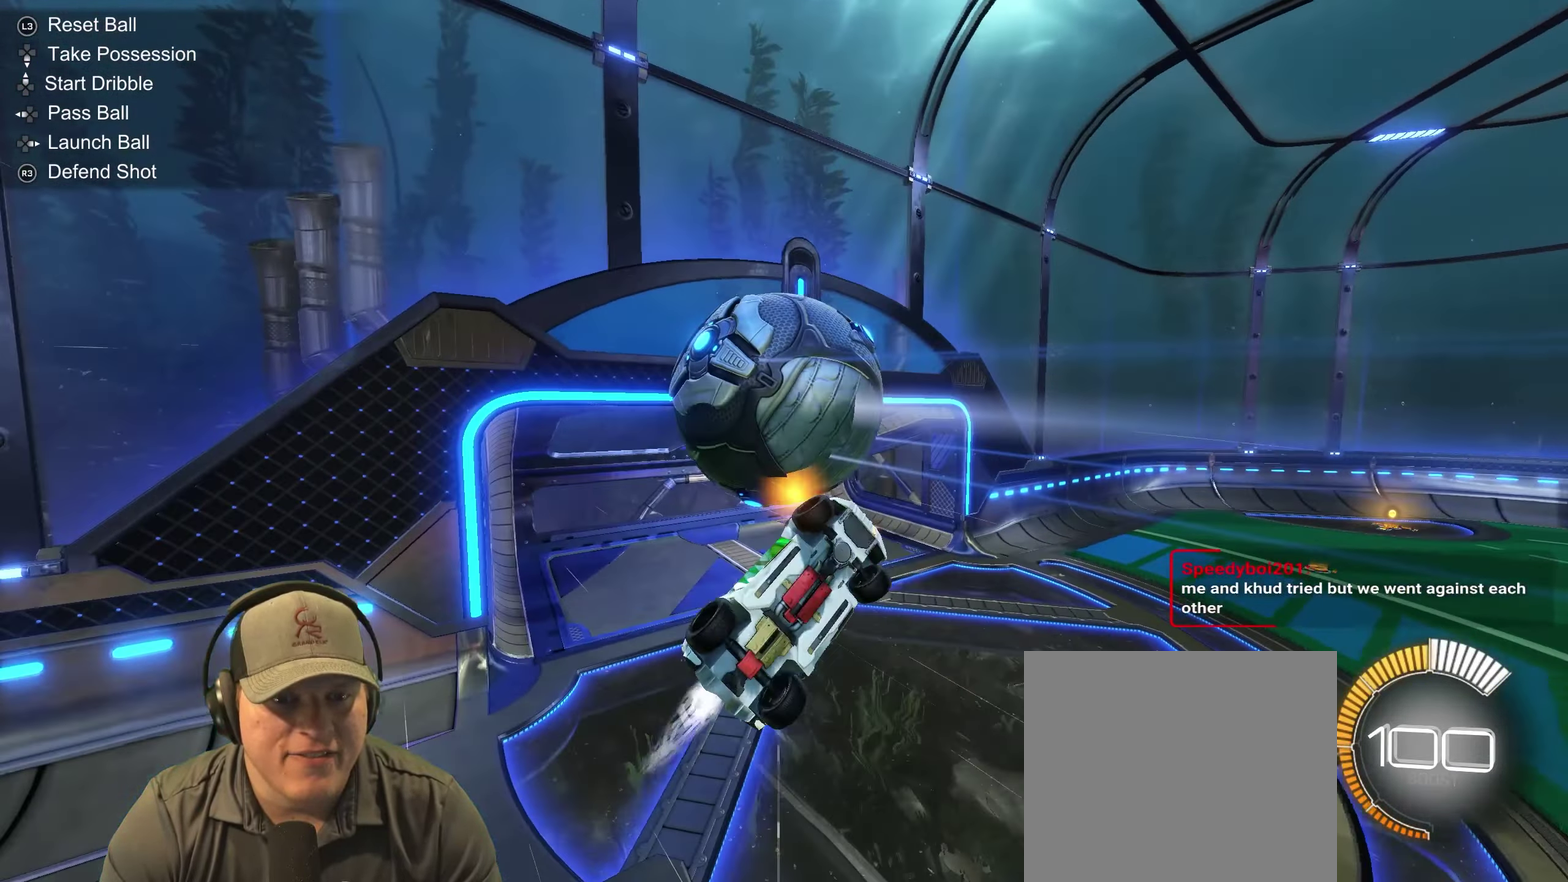
{"buttons": ["R2"], "left_stick": "right", "right_stick": "center", "events": [[183, "left_stick", "left"], [267, "left_stick", "up"], [350, "left_stick", "center"], [433, "left_stick", "up-right"], [483, "left_stick", "right"]]}
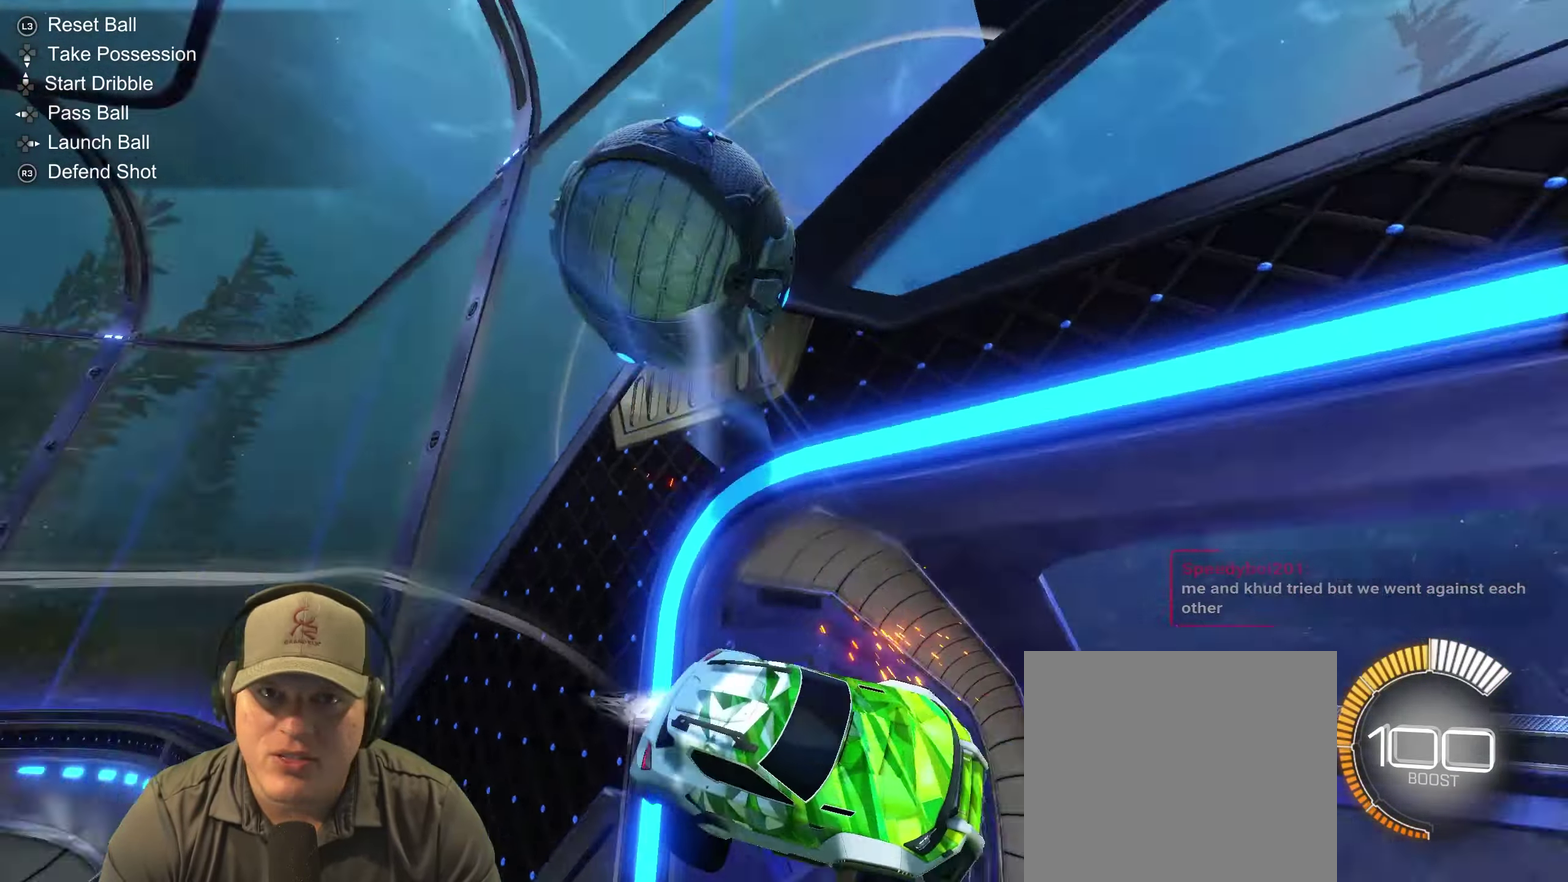
{"buttons": [], "left_stick": "center", "right_stick": "center", "events": [[100, "left_stick", "center"], [133, "R2", "up"]]}
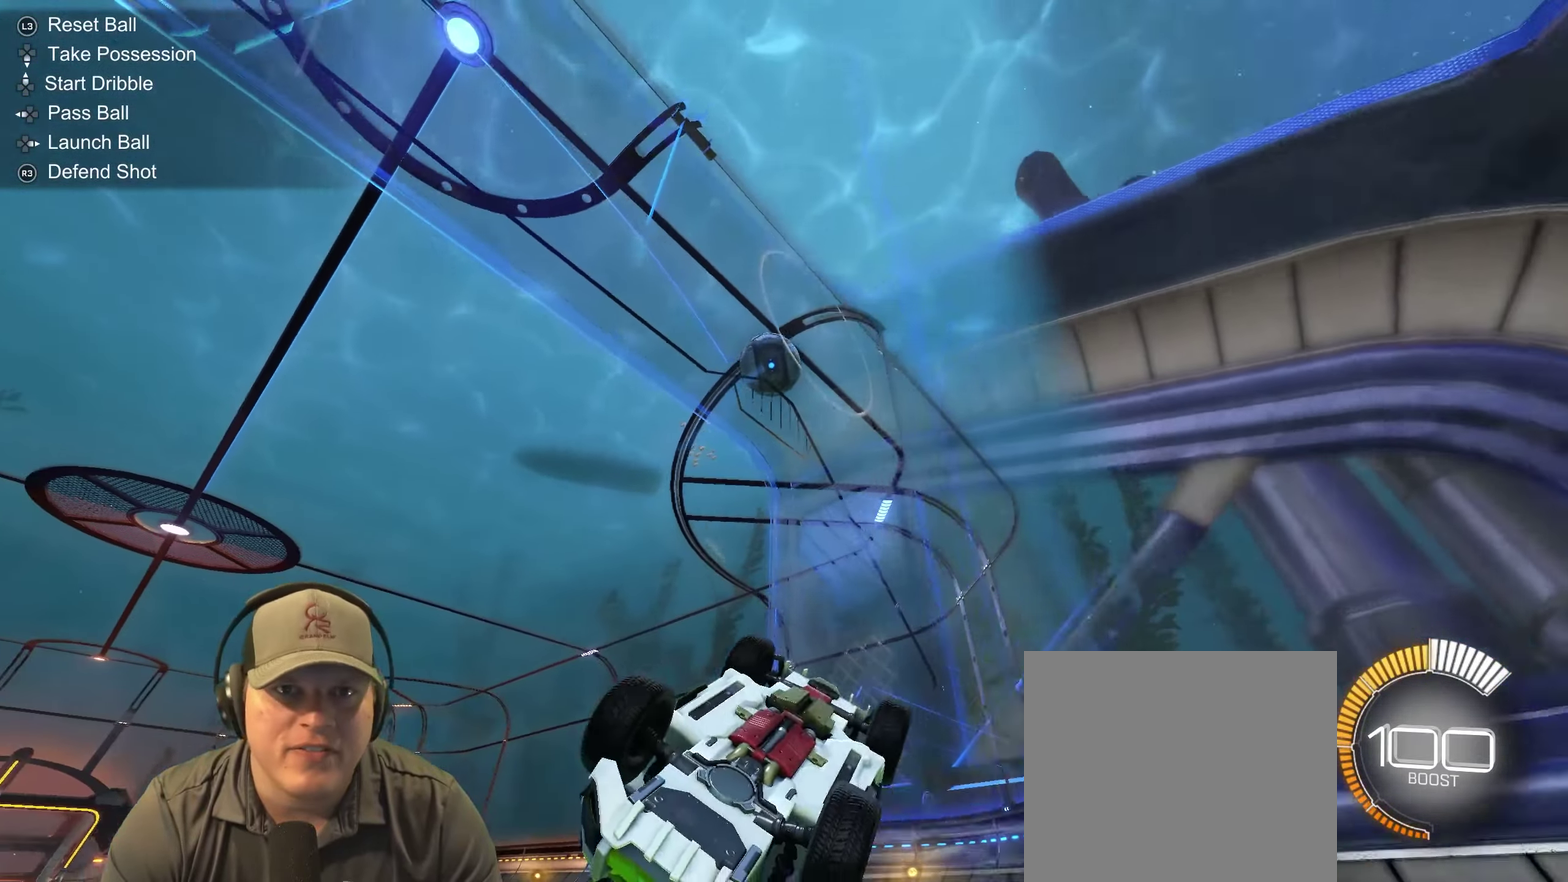
{"buttons": [], "left_stick": "down-left", "right_stick": "center", "events": [[33, "left_stick", "down-left"], [300, "left_stick", "center"], [367, "left_stick", "down-left"]]}
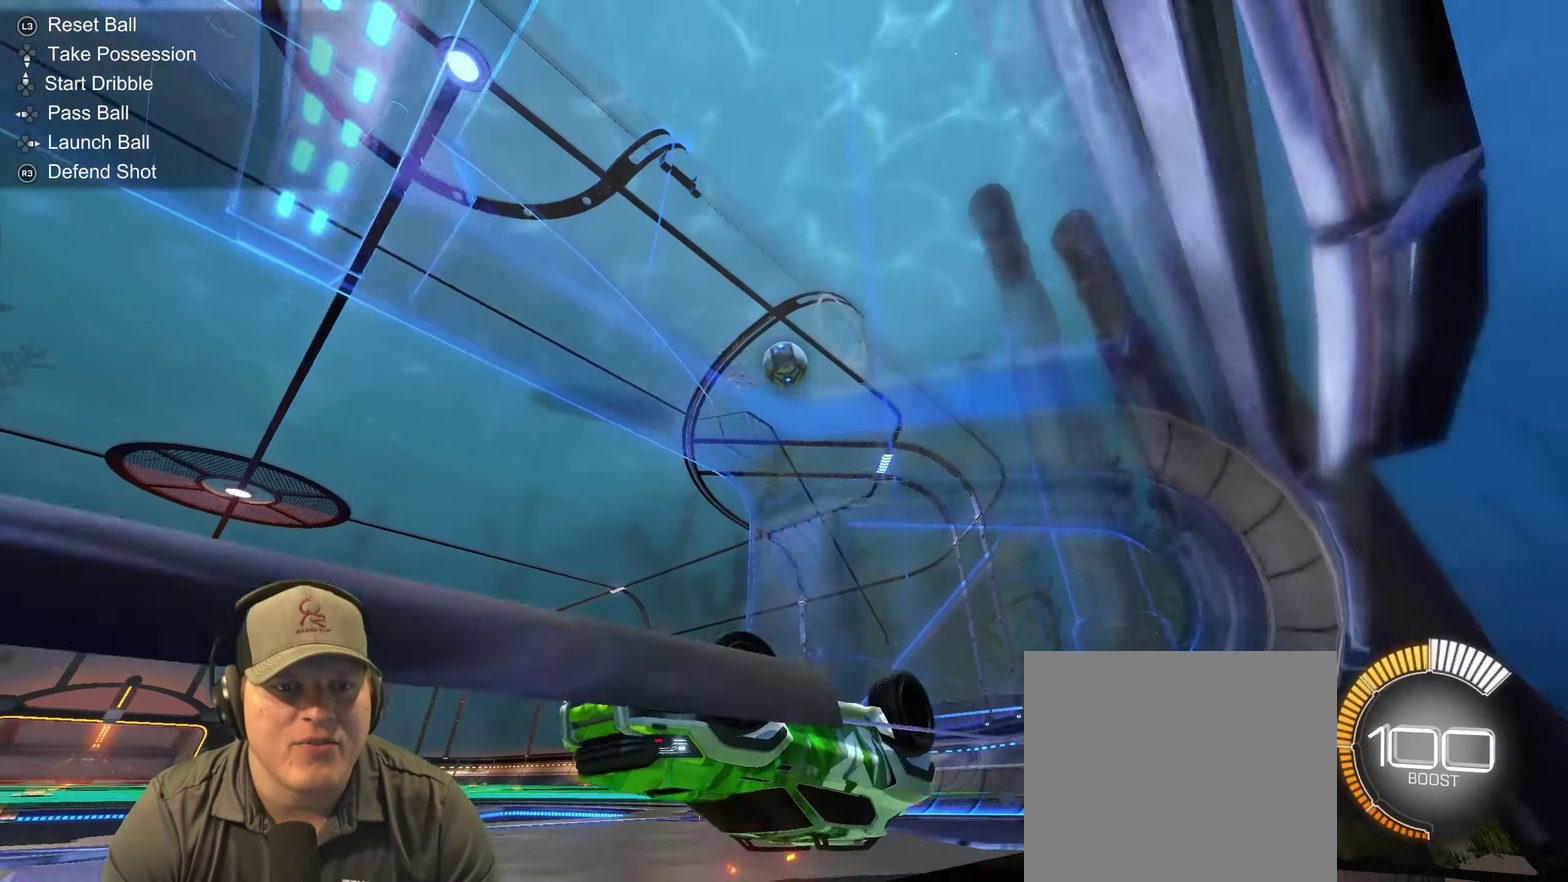
{"buttons": [], "left_stick": "up", "right_stick": "center", "events": [[50, "CROSS", "down"], [67, "left_stick", "center"], [150, "left_stick", "up"], [233, "CROSS", "up"]]}
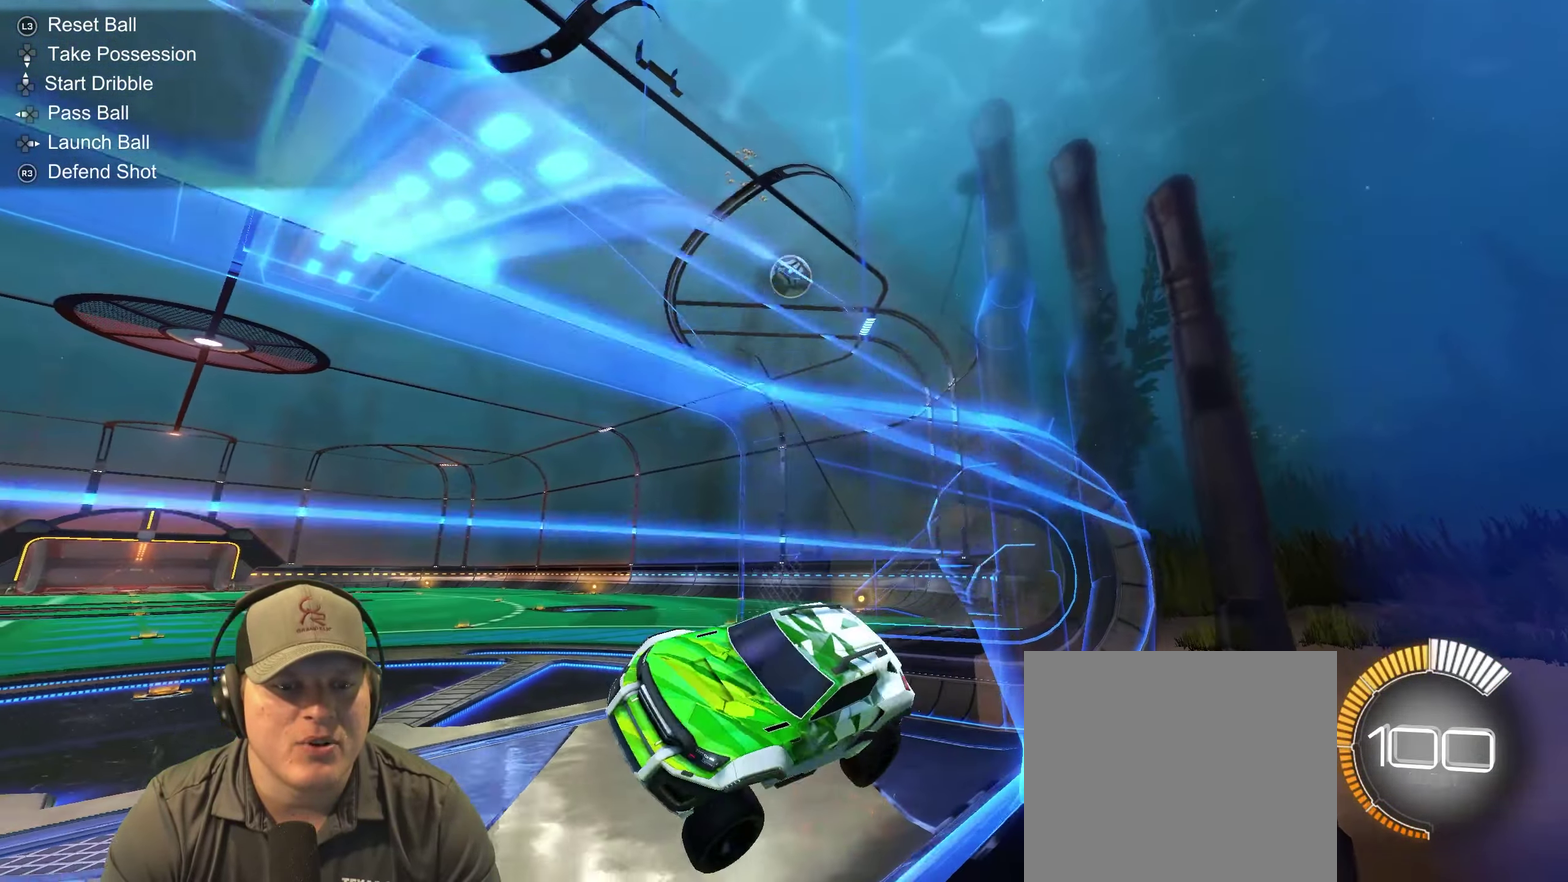
{"buttons": ["R2"], "left_stick": "right", "right_stick": "center", "events": [[117, "left_stick", "up-right"], [417, "left_stick", "right"], [467, "R2", "down"]]}
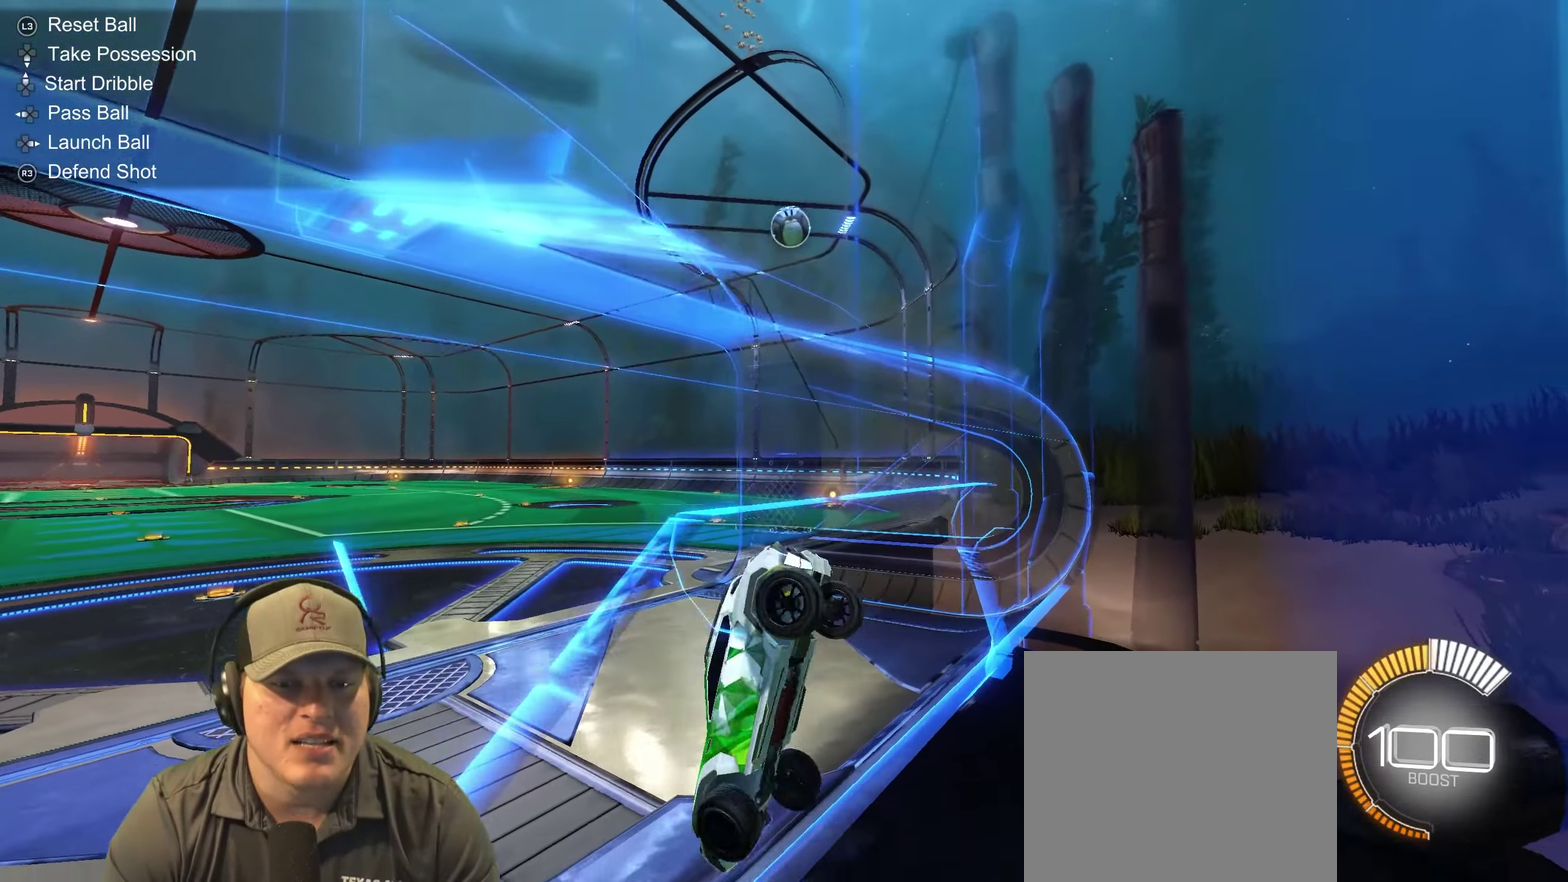
{"buttons": ["R2"], "left_stick": "center", "right_stick": "center", "events": [[484, "left_stick", "center"]]}
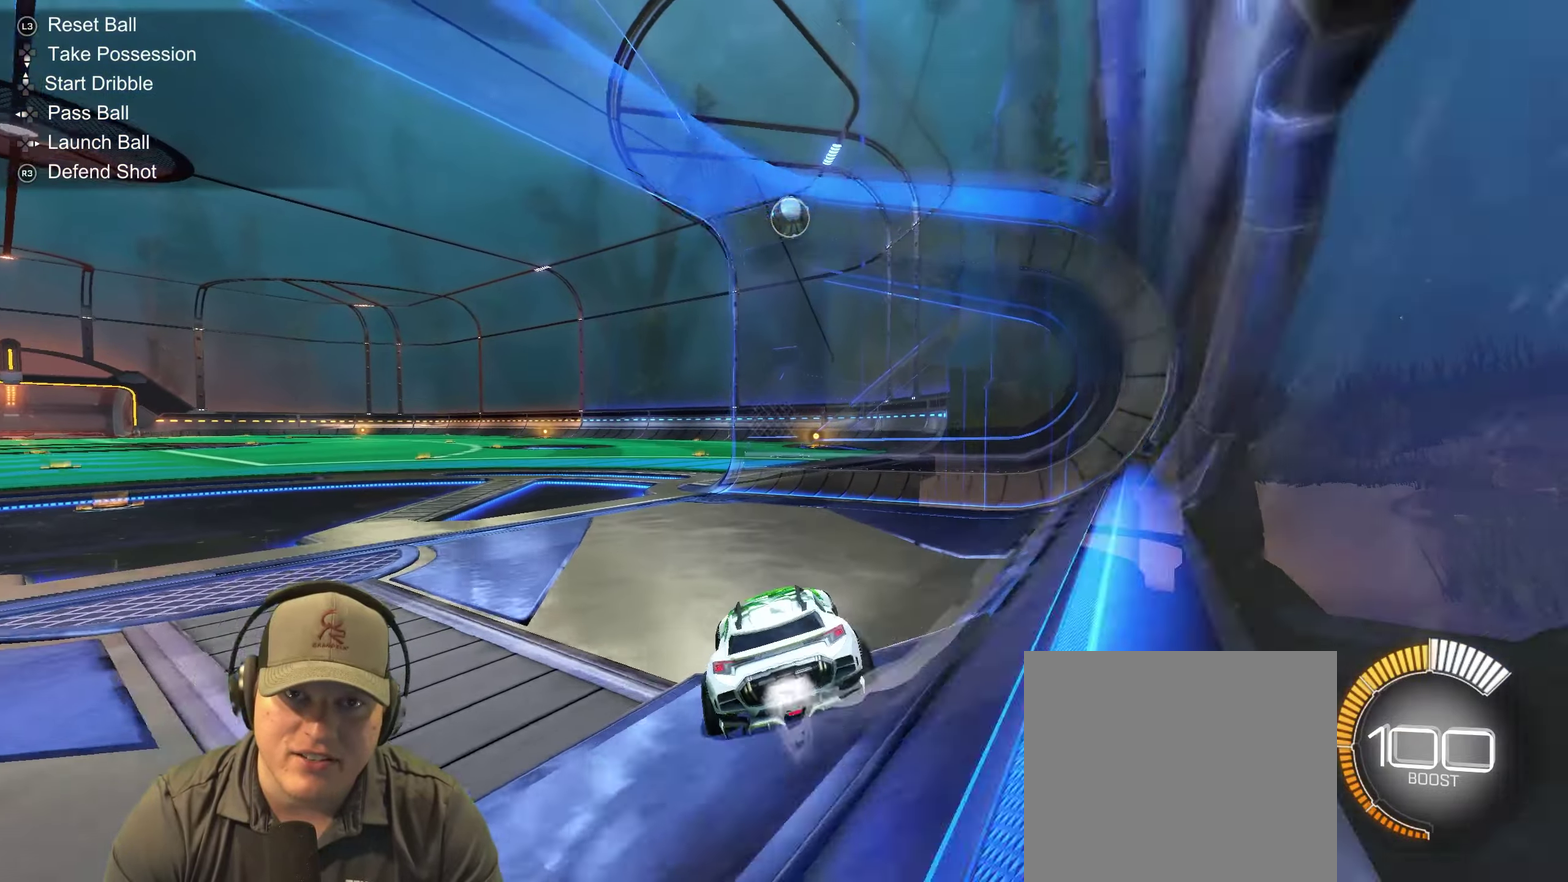
{"buttons": ["CROSS", "R2"], "left_stick": "up-right", "right_stick": "center"}
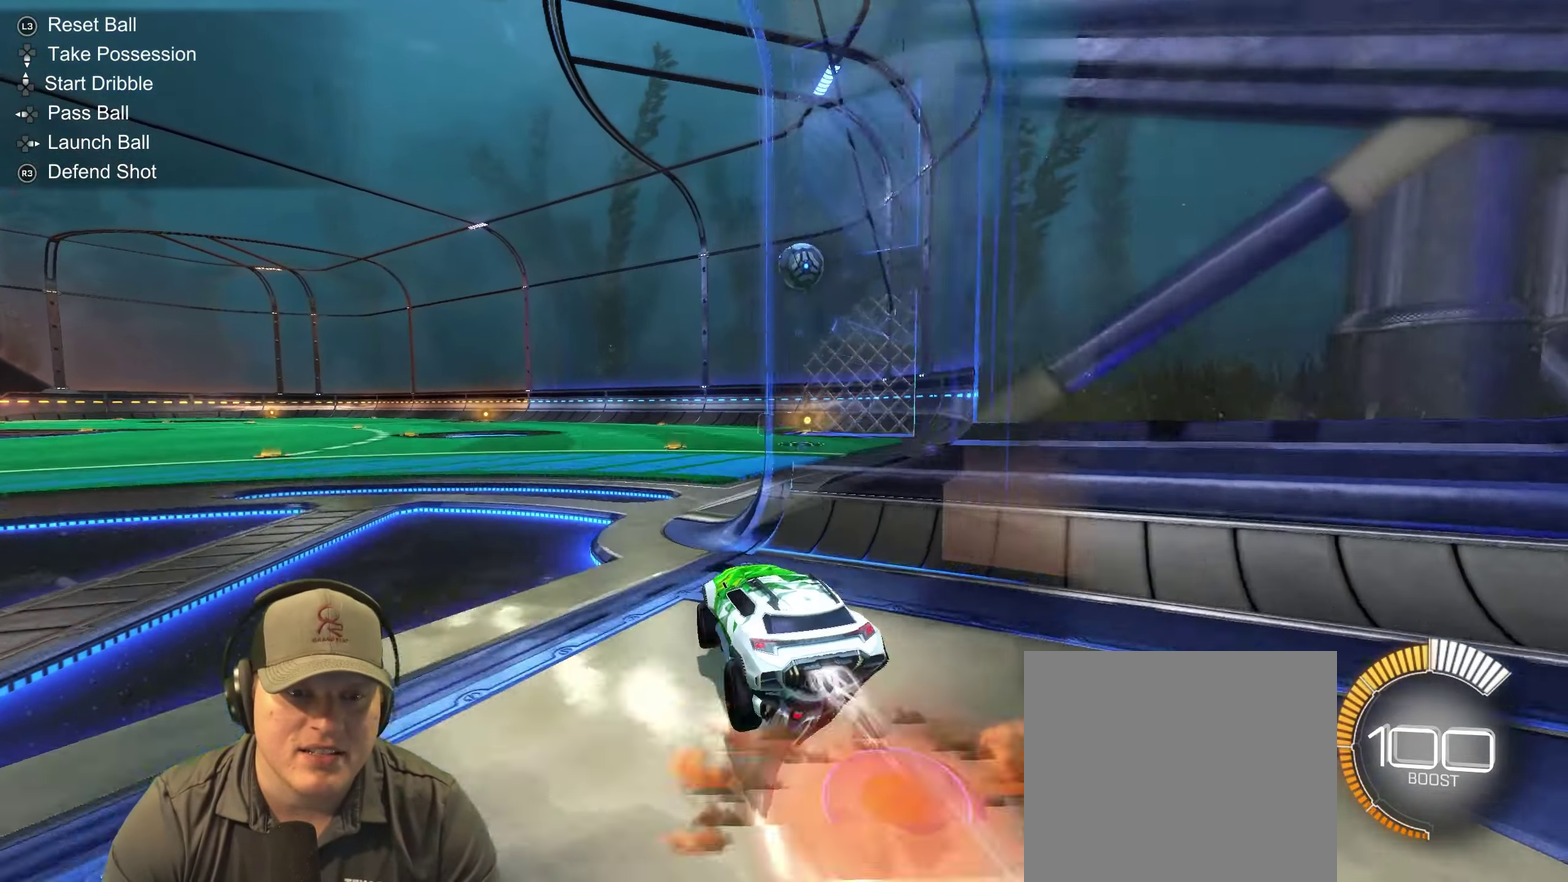
{"buttons": [], "left_stick": "down-right", "right_stick": "center"}
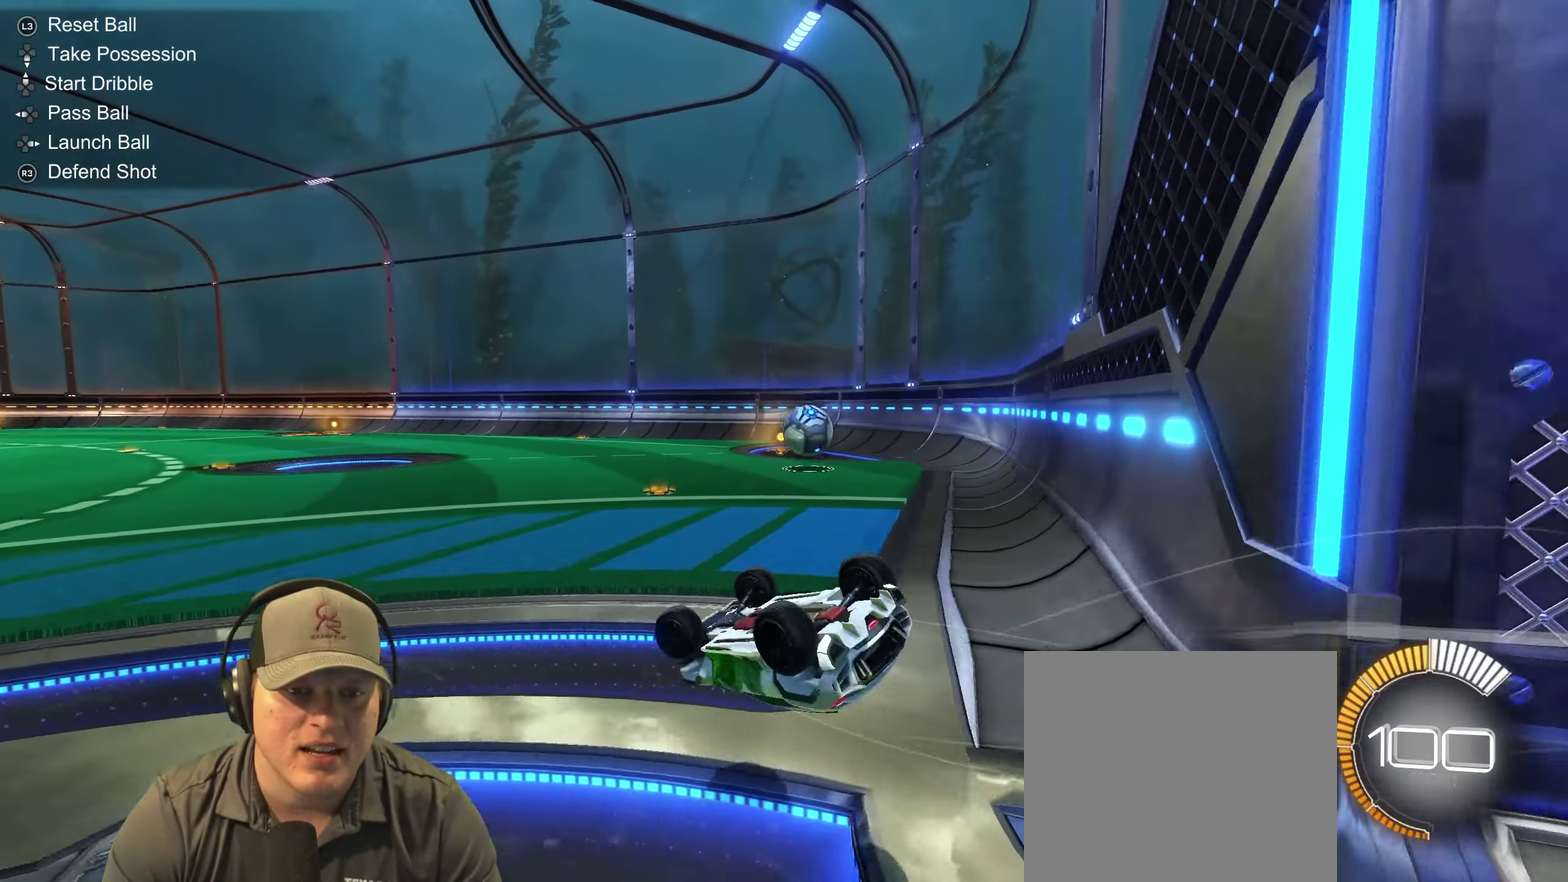
{"buttons": [], "left_stick": "center", "right_stick": "center", "events": [[334, "left_stick", "right"], [484, "left_stick", "center"]]}
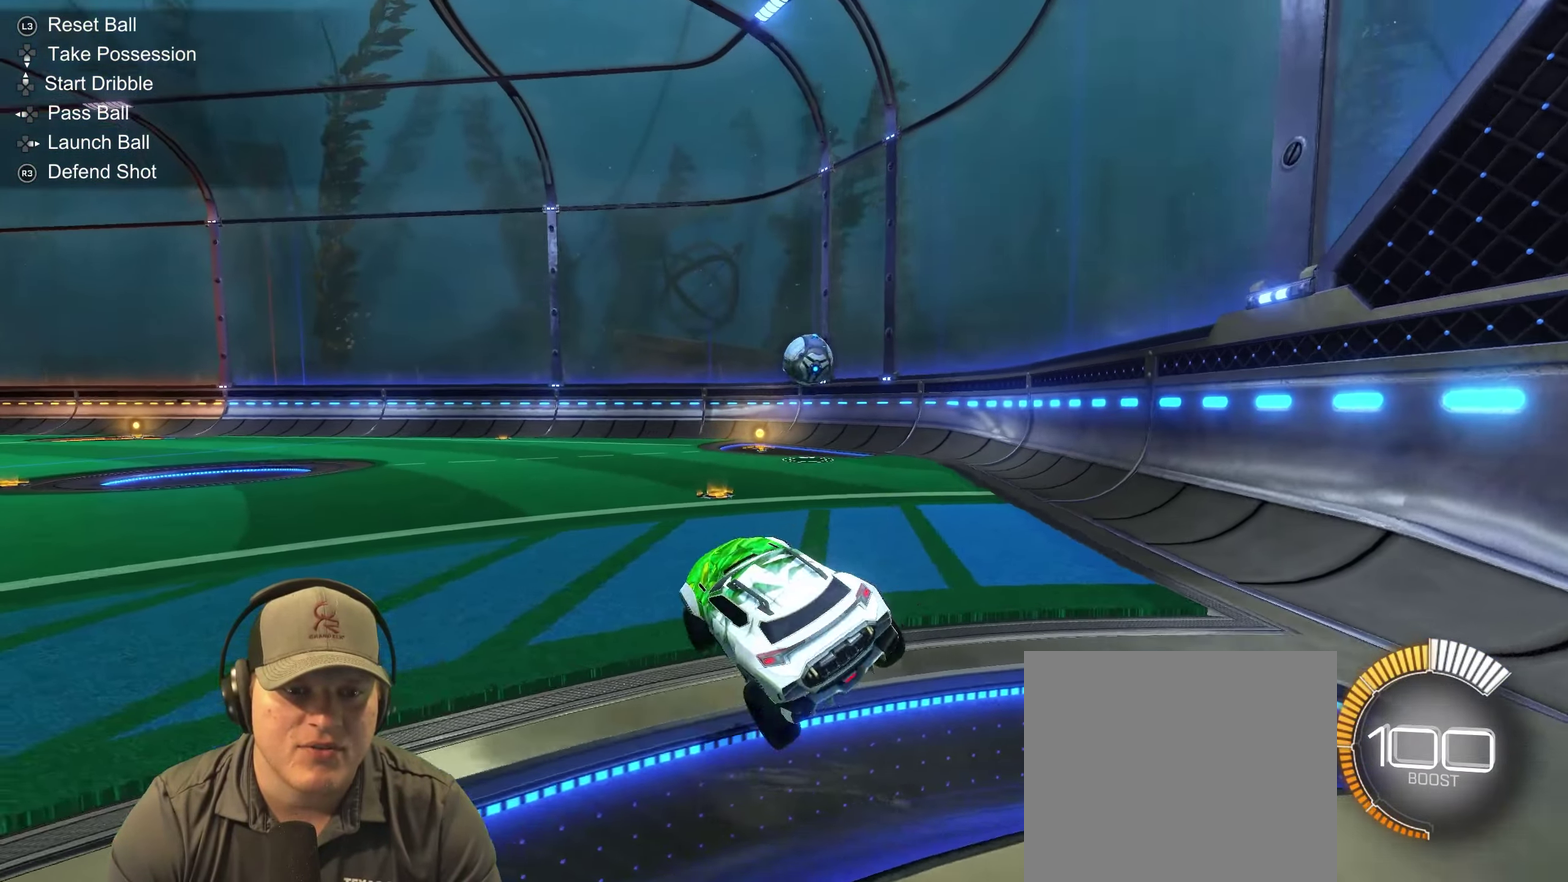
{"buttons": ["R2"], "left_stick": "right", "right_stick": "center", "events": [[200, "R2", "down"], [350, "left_stick", "right"]]}
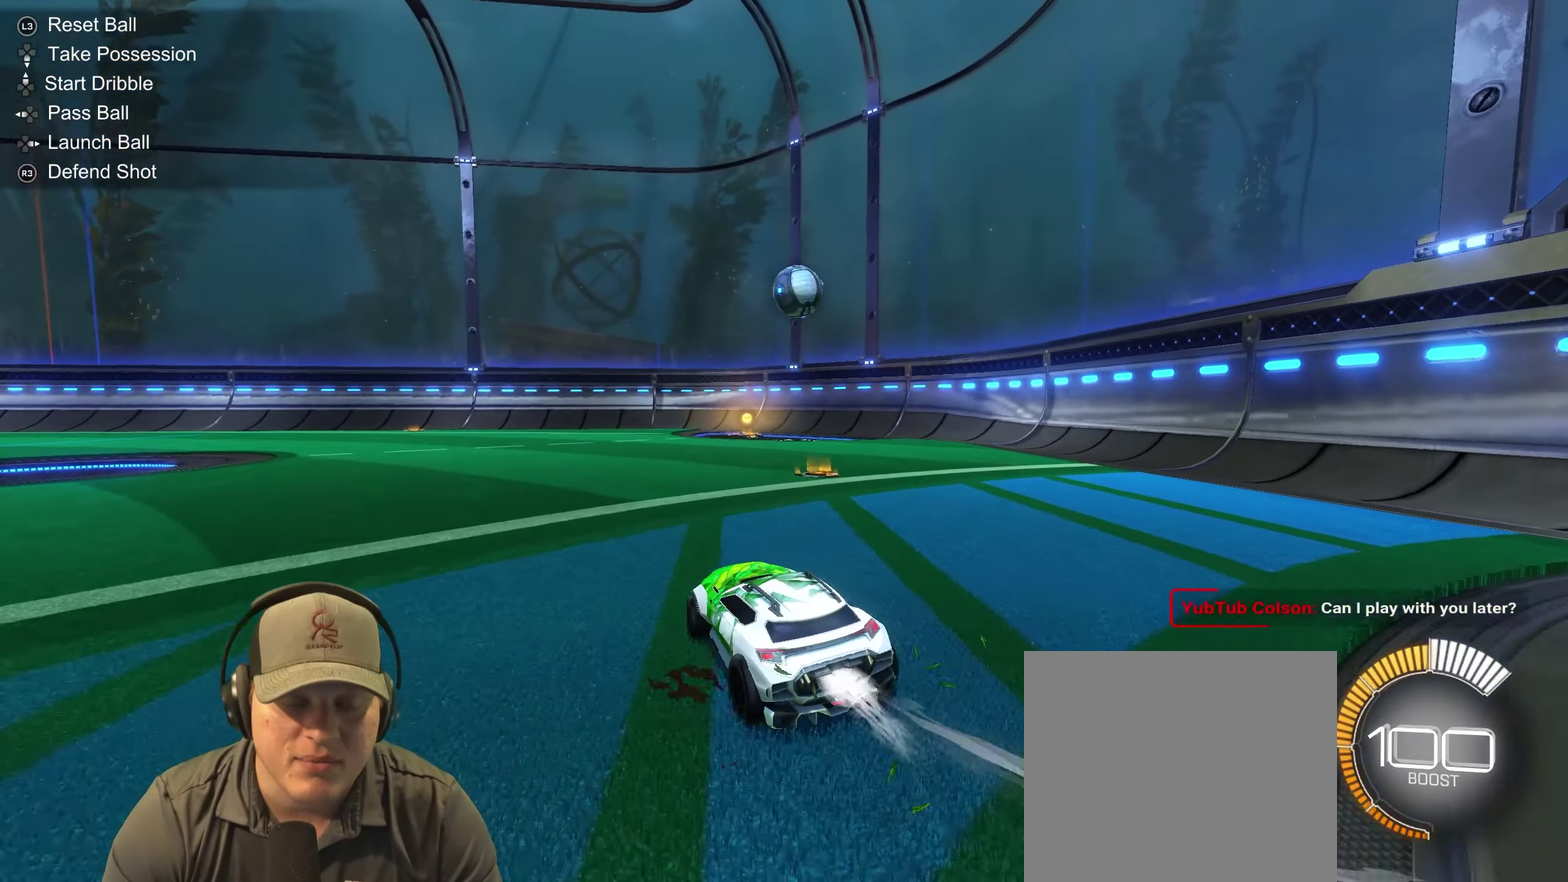
{"buttons": ["R2"], "left_stick": "center", "right_stick": "center", "events": [[50, "left_stick", "center"], [300, "left_stick", "right"], [500, "left_stick", "center"]]}
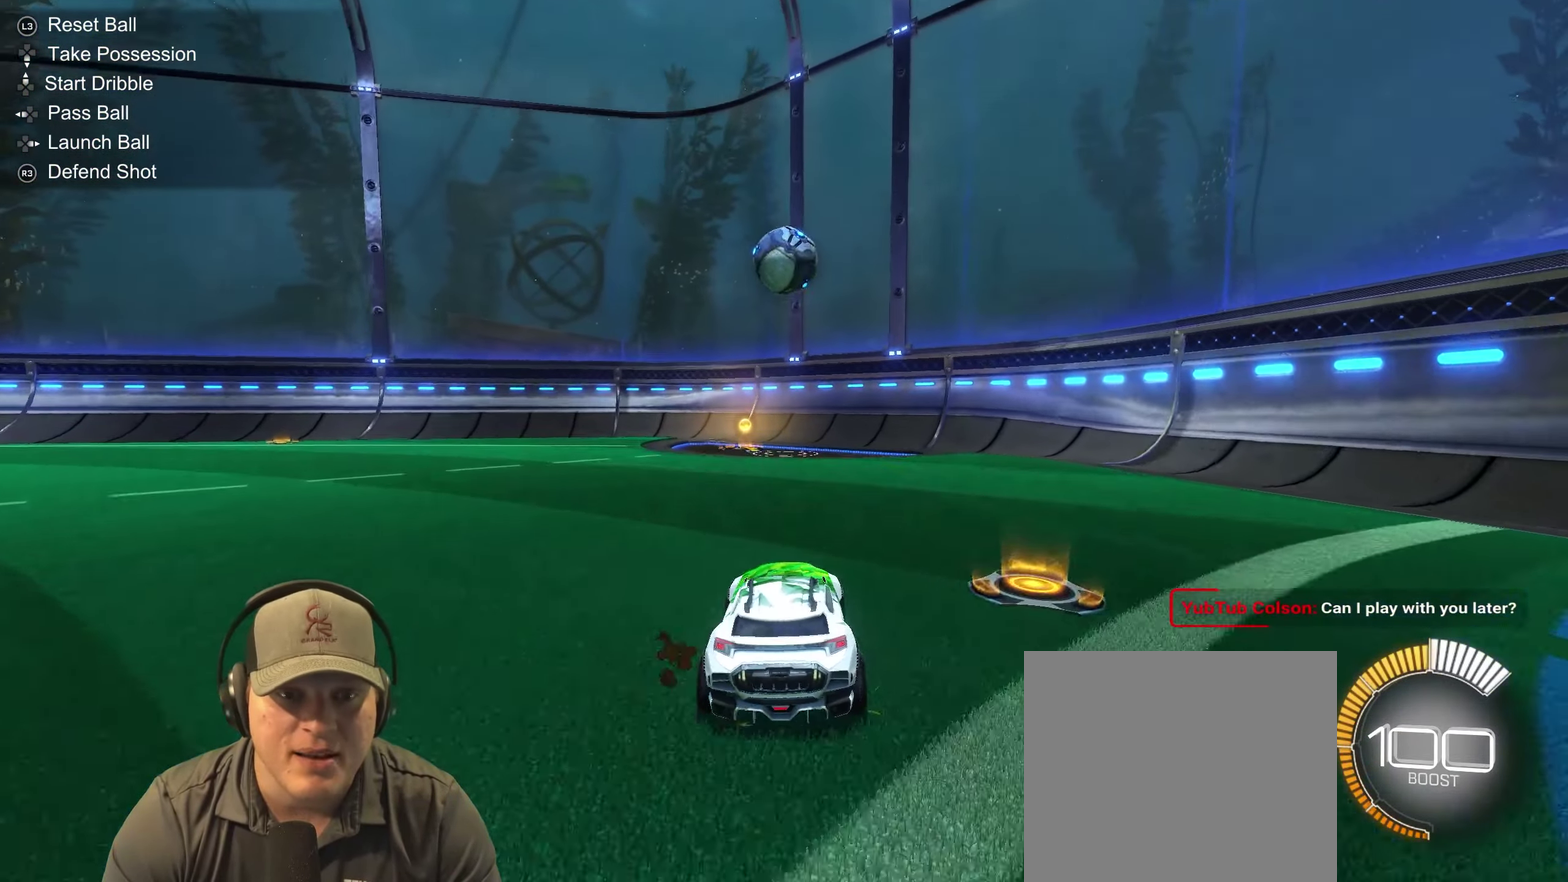
{"buttons": [], "left_stick": "center", "right_stick": "center", "events": [[134, "left_stick", "left"], [217, "R2", "up"], [267, "left_stick", "center"]]}
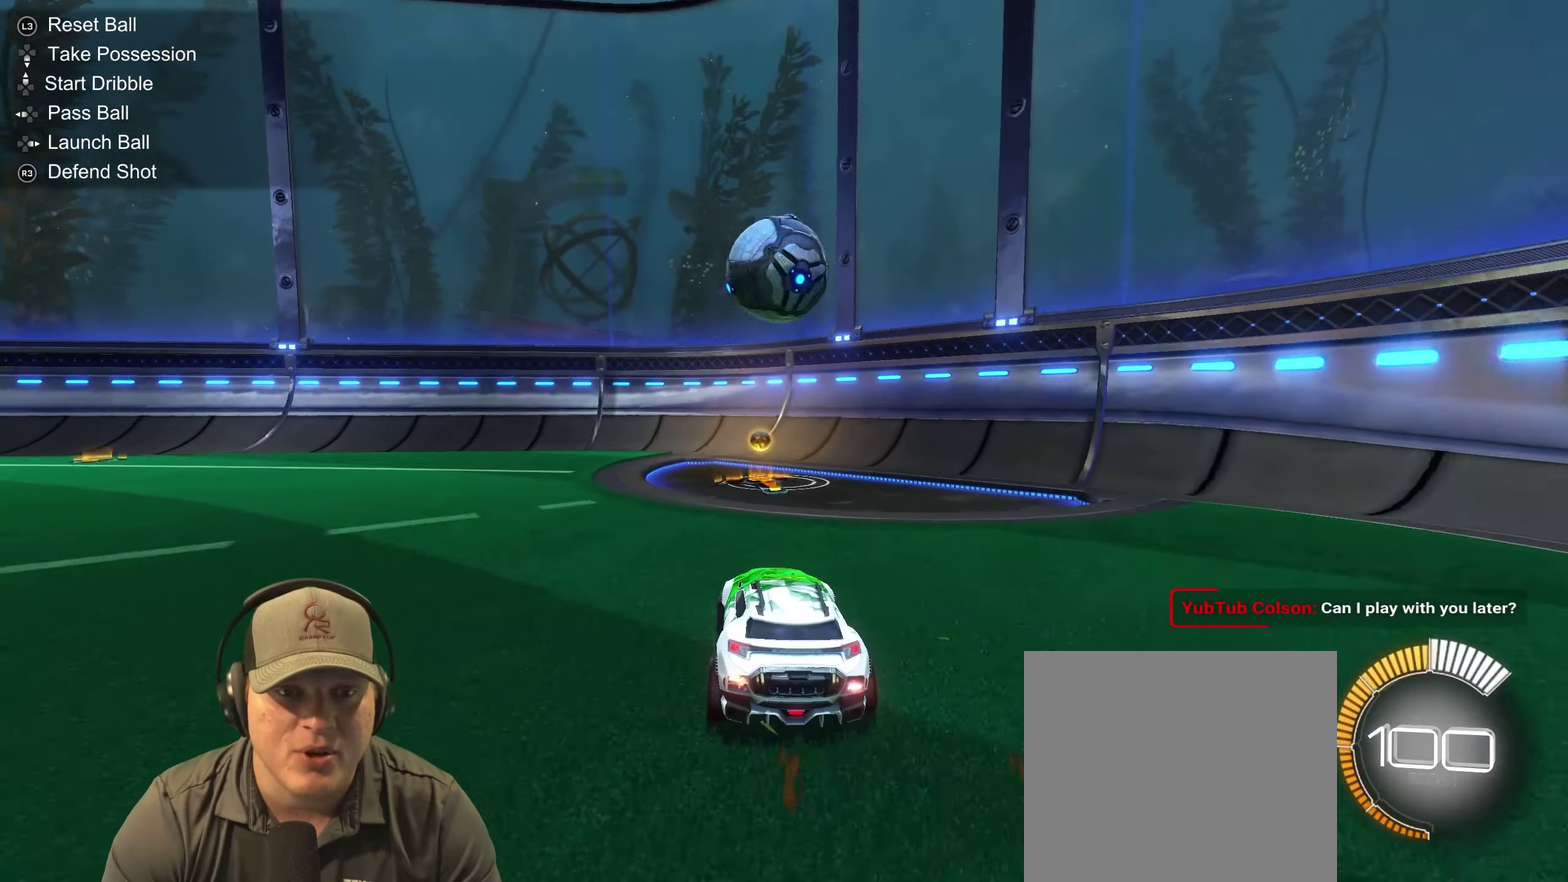
{"buttons": ["R2"], "left_stick": "down", "right_stick": "center"}
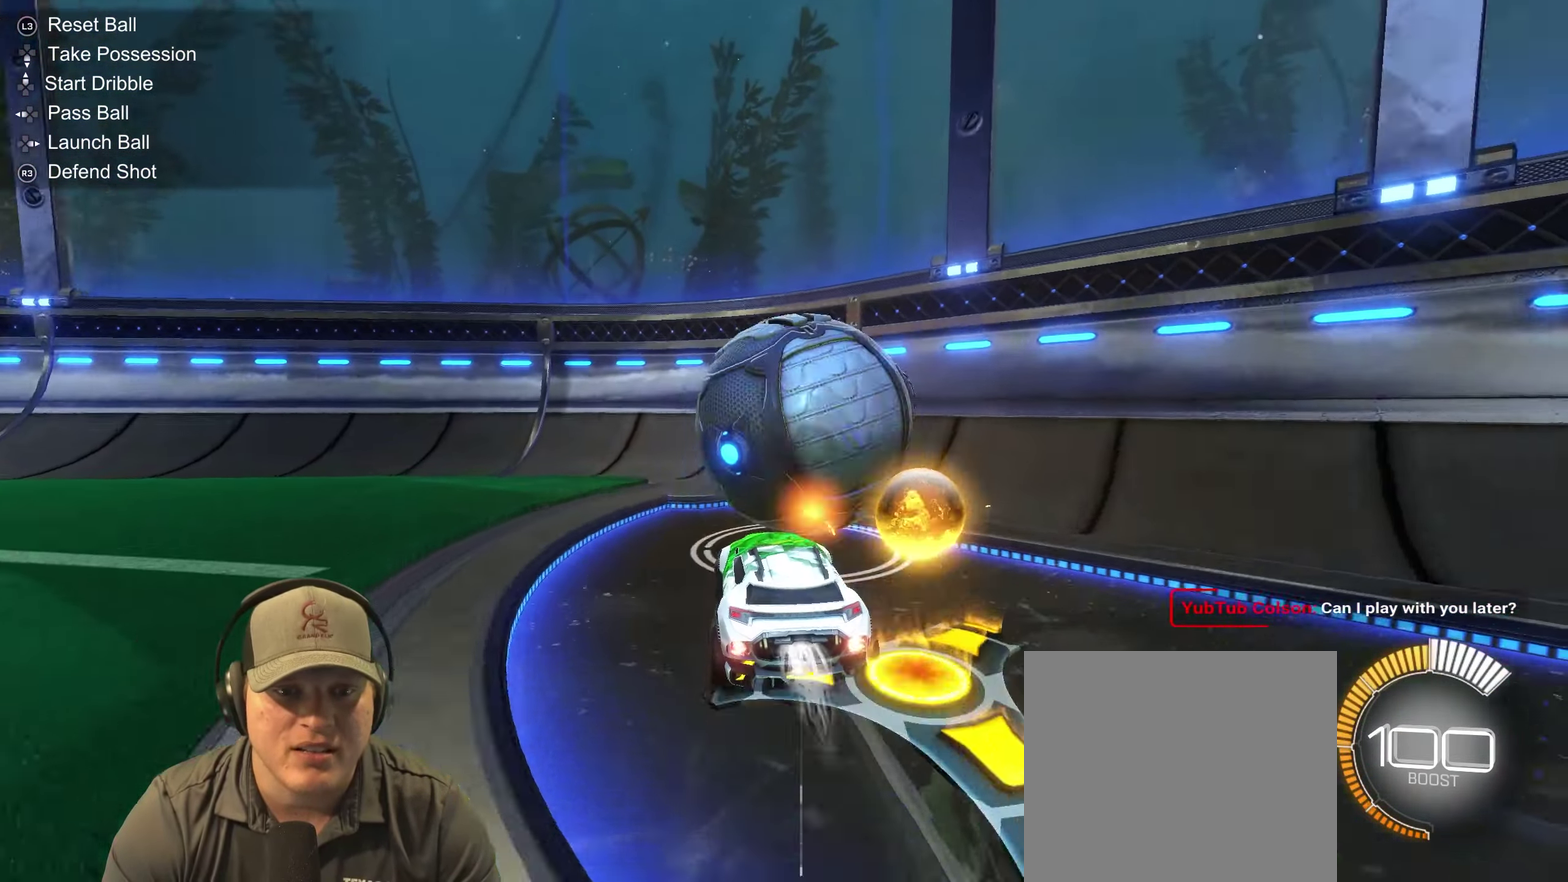
{"buttons": ["R2"], "left_stick": "center", "right_stick": "center"}
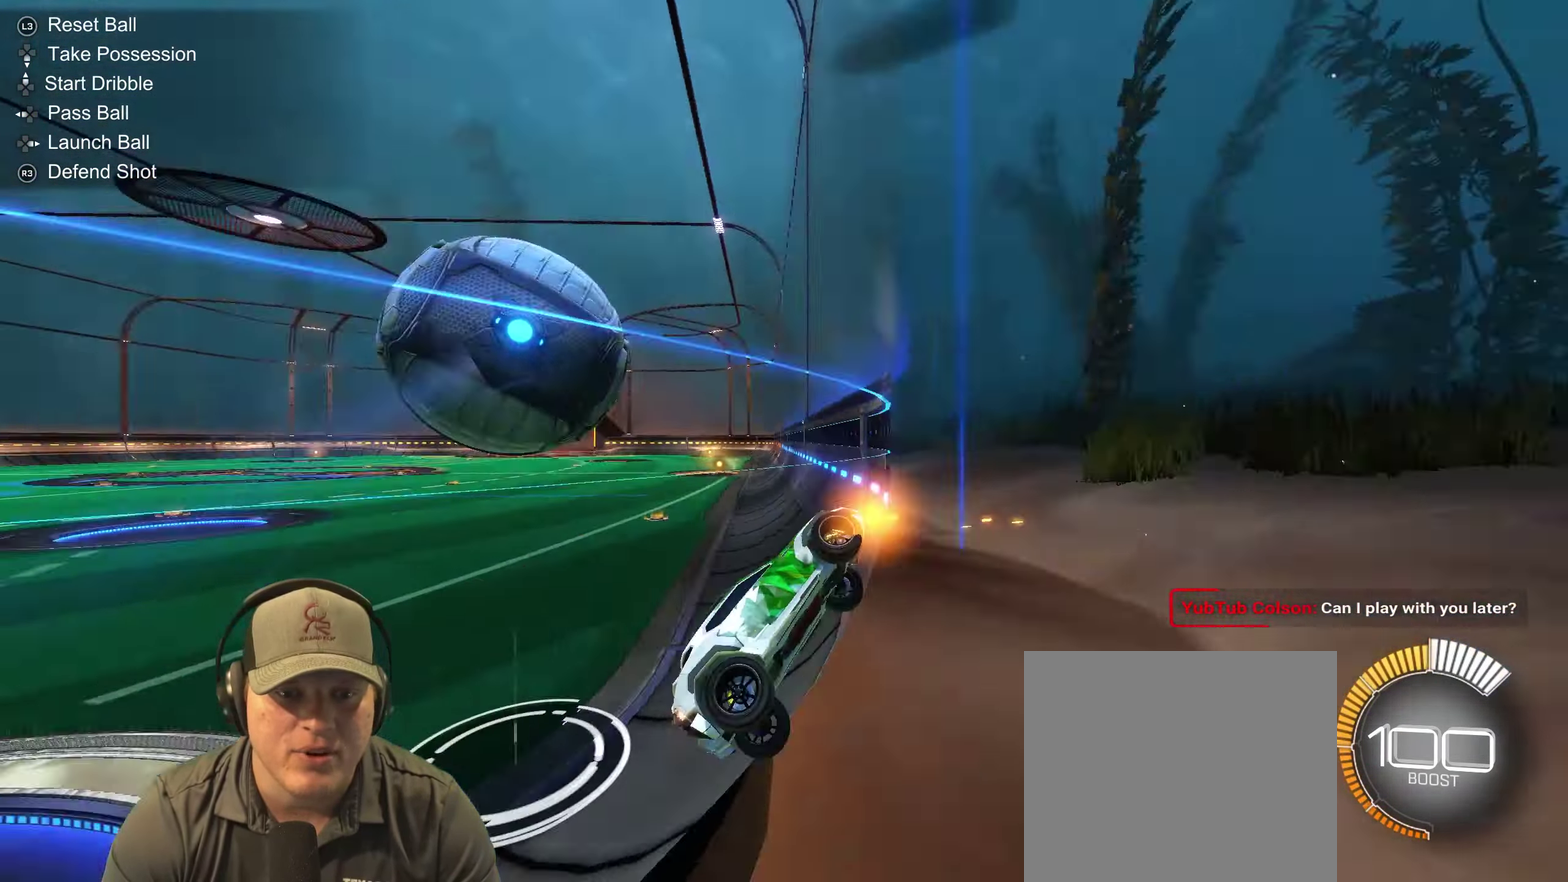
{"buttons": ["R2"], "left_stick": "left", "right_stick": "center", "events": [[134, "left_stick", "left"]]}
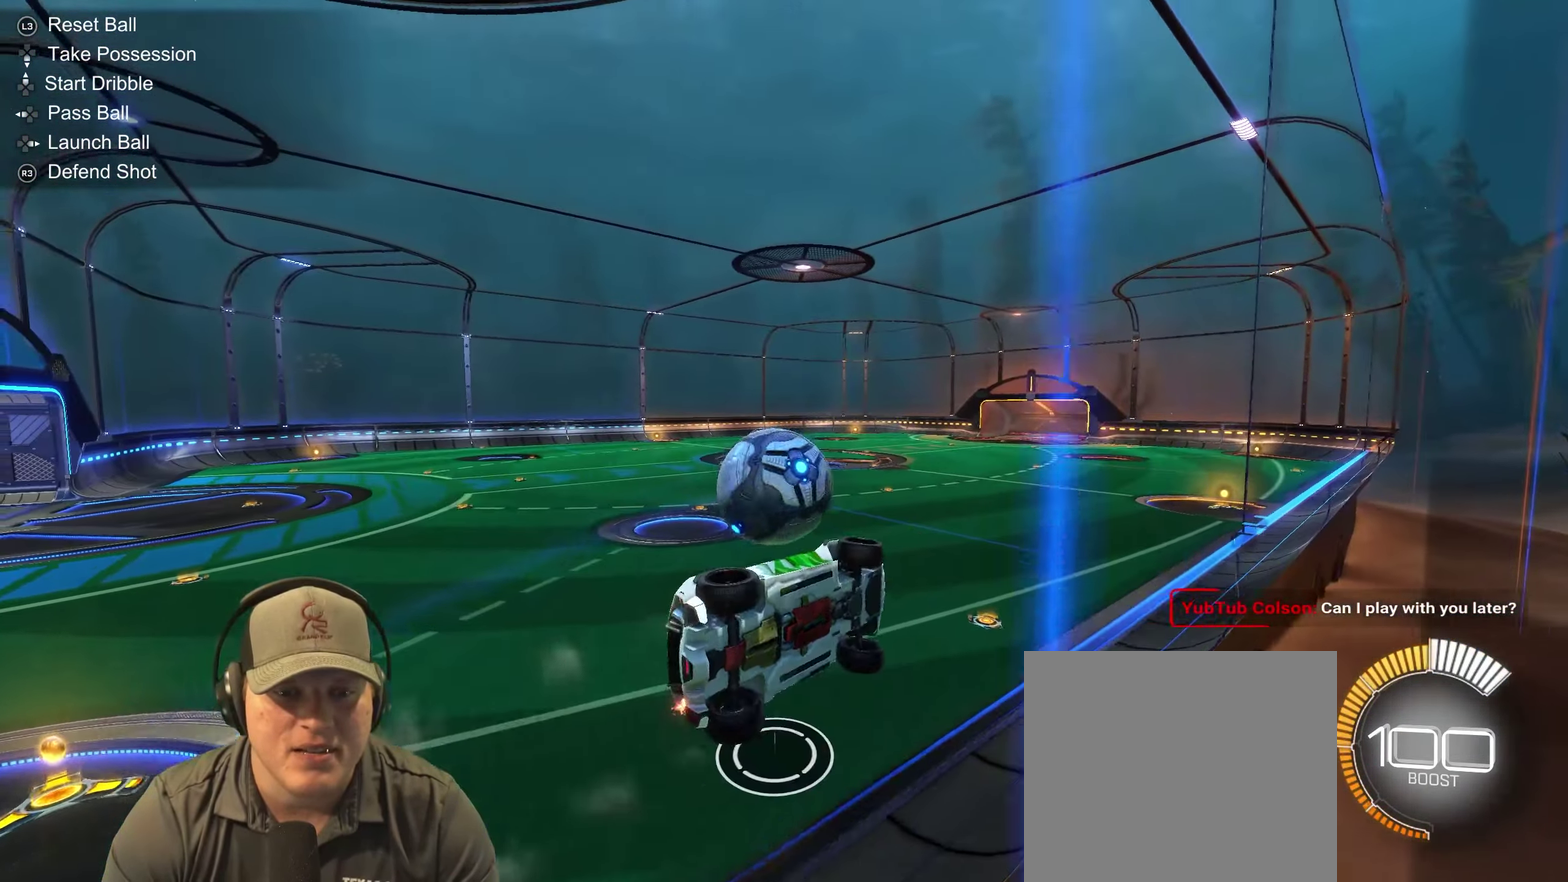
{"buttons": [], "left_stick": "center", "right_stick": "center", "events": [[50, "CROSS", "down"], [50, "left_stick", "center"], [133, "left_stick", "down-right"], [166, "R2", "up"], [216, "CROSS", "up"], [433, "left_stick", "center"]]}
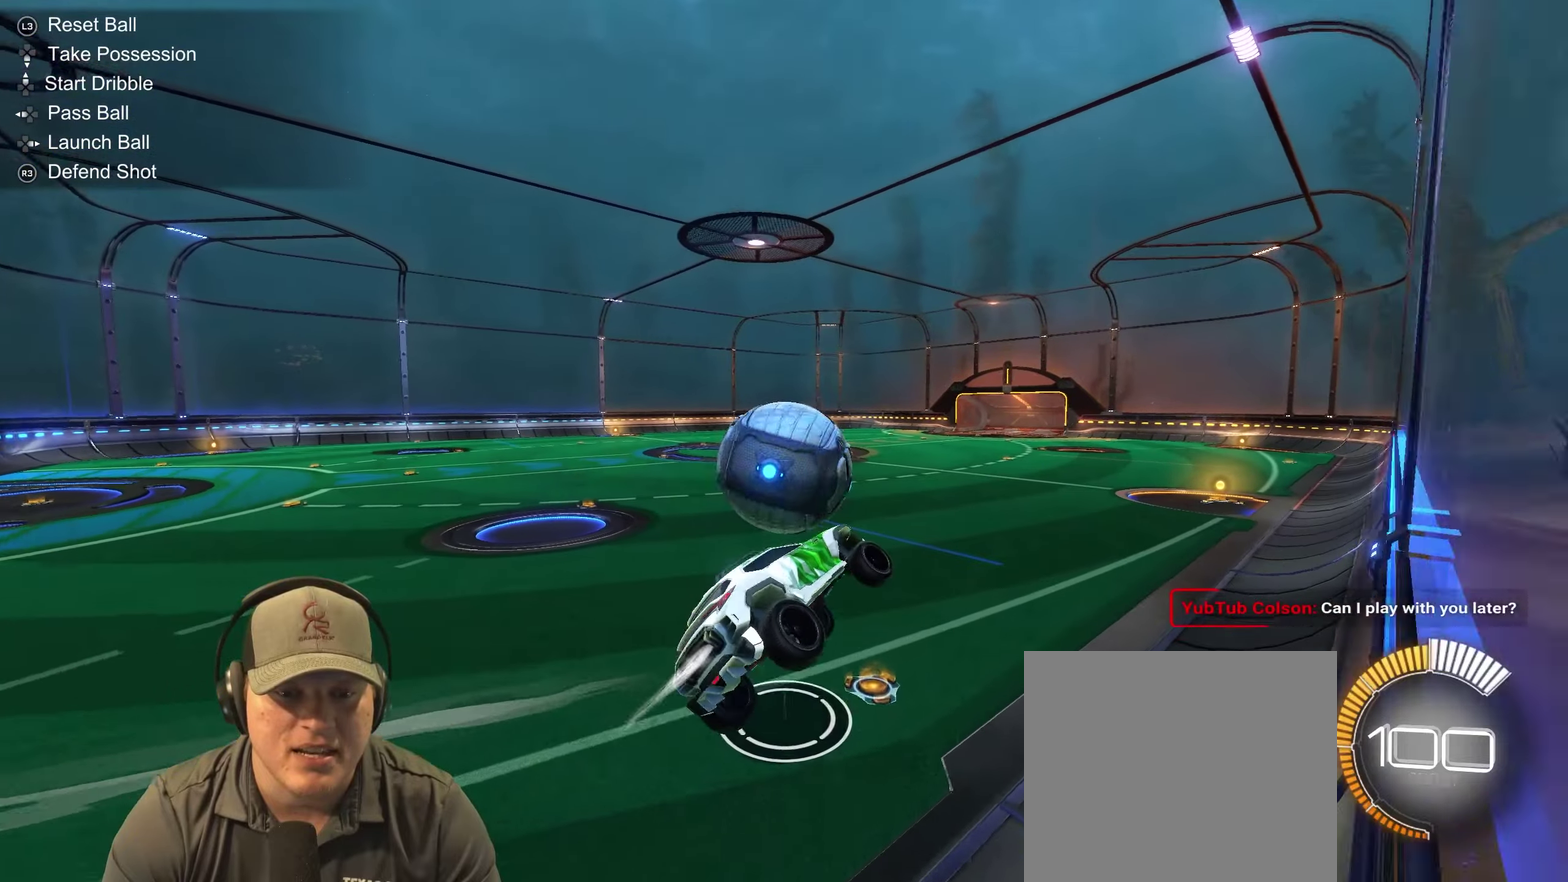
{"buttons": [], "left_stick": "left", "right_stick": "center", "events": [[183, "left_stick", "left"], [250, "left_stick", "up-left"], [283, "CROSS", "down"], [400, "left_stick", "left"], [450, "CROSS", "up"]]}
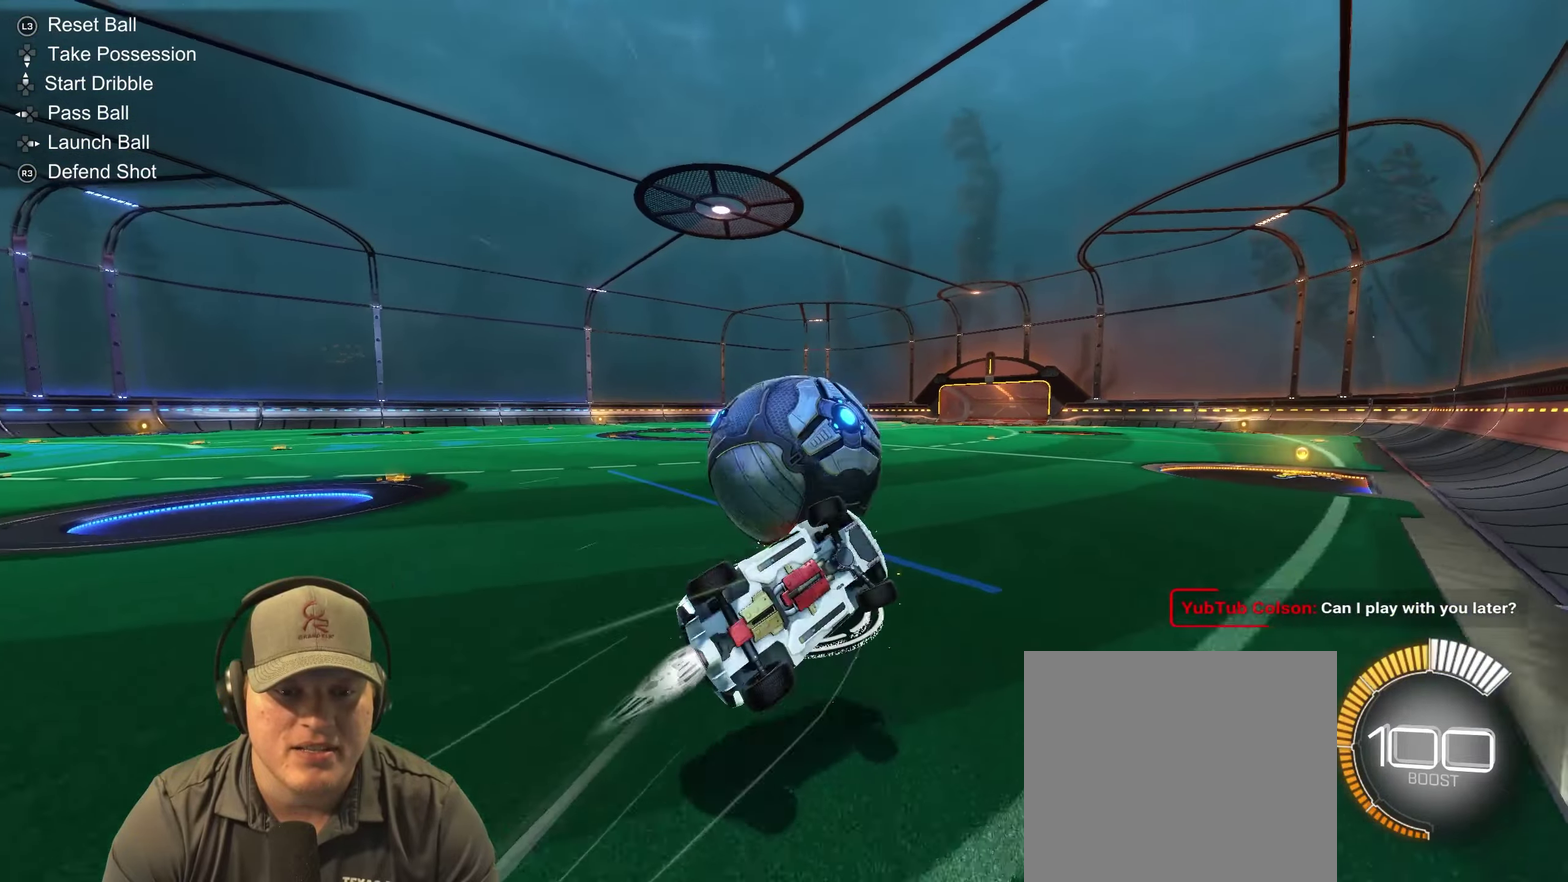
{"buttons": [], "left_stick": "up-left", "right_stick": "center", "events": [[200, "left_stick", "up-left"], [366, "left_stick", "center"], [450, "left_stick", "up-left"]]}
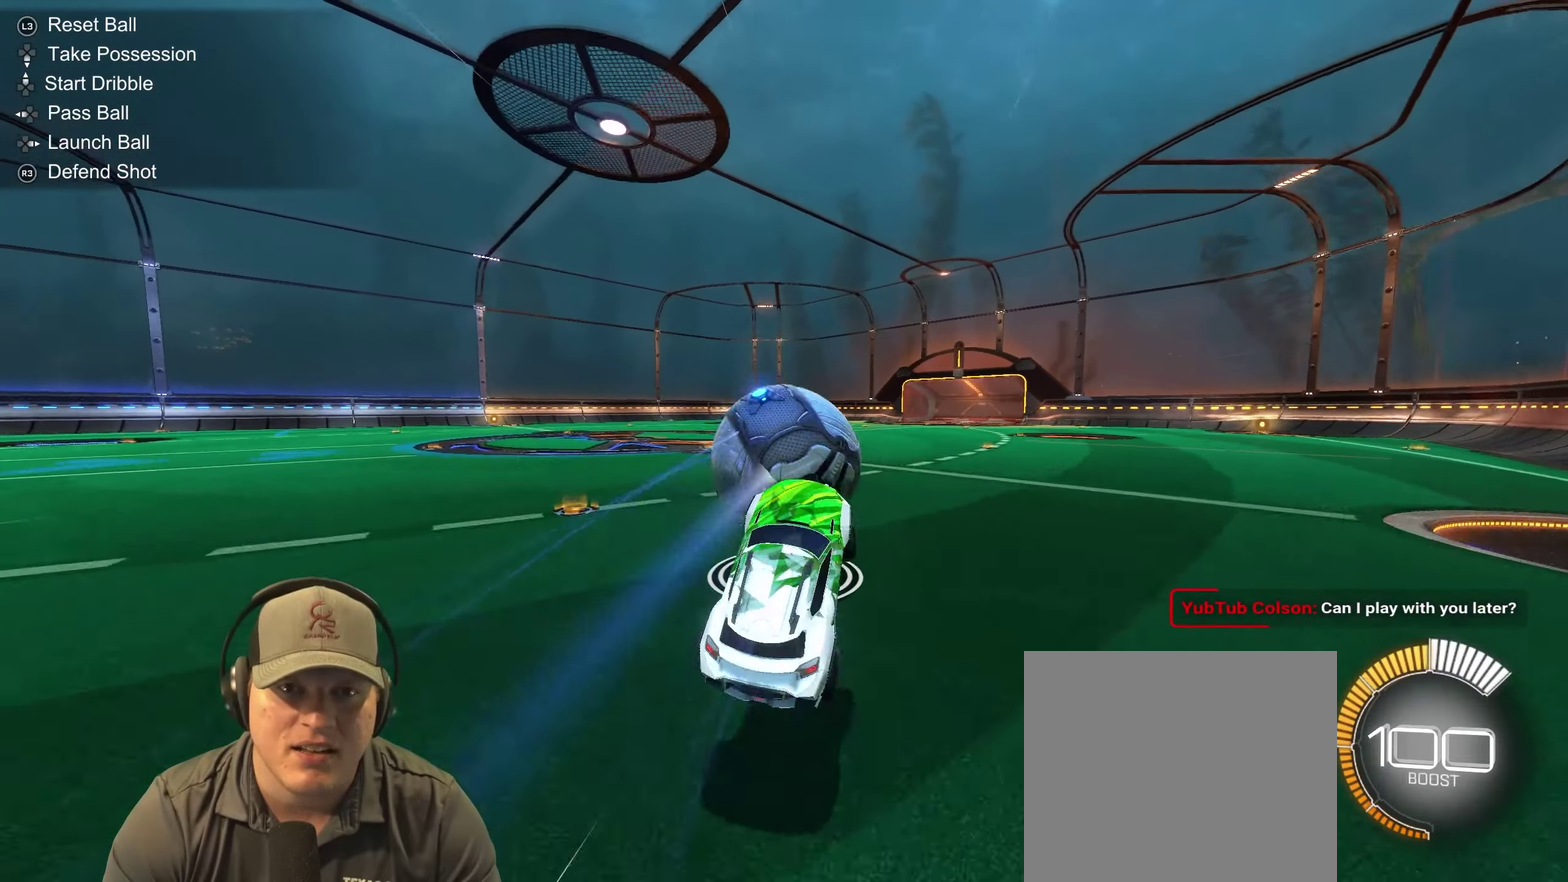
{"buttons": [], "left_stick": "right", "right_stick": "center", "events": [[33, "left_stick", "center"], [500, "left_stick", "right"]]}